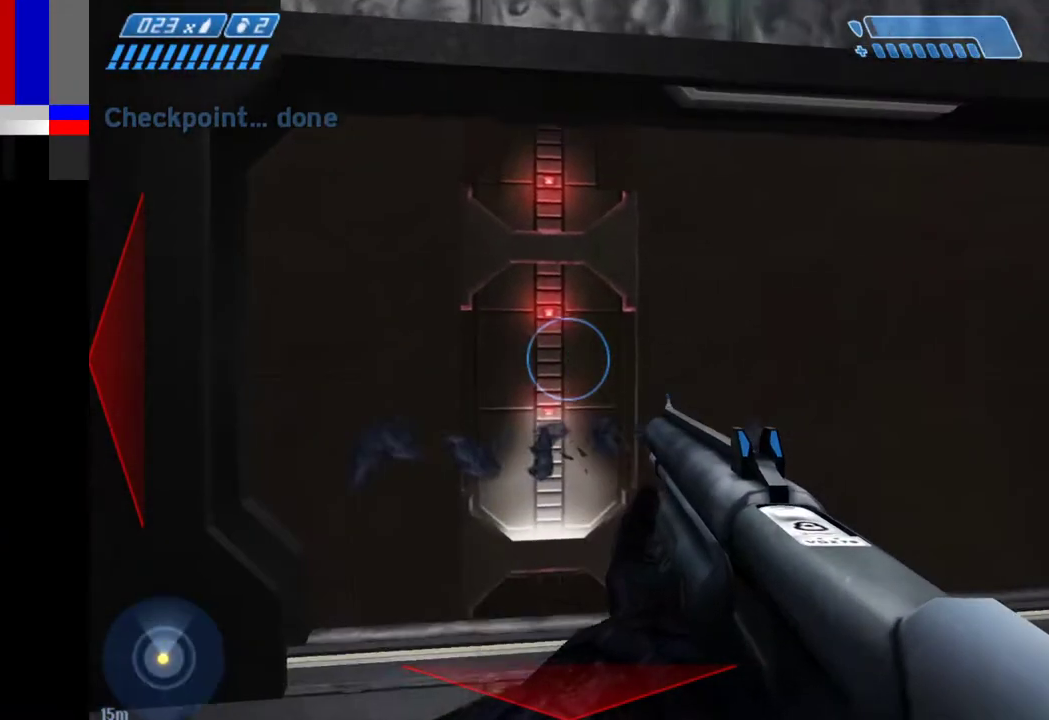
Gameplay with keyboard and mouse; each line is a JSON object with the keys and mouse buttons held at the frame after it. "events" lists presses ("down") and releases ("up") of "1", "2", "4", "a", "ctrl", "d", "e", "f", "g", "q", "r", "return", "s", "shift", "space", "tab", "w", "mouse_left" and "mouse_right" between this image and that frame as [ms after this image, input, new state], when the widget could be followed in between. "mouse_left", "mouse_right" = the "left", "right" buttons of the "mouse" list. No other keys are recorded. Not read: mouse_move.
{"keys": ["w"], "mouse": [], "events": [[283, "a", "up"]]}
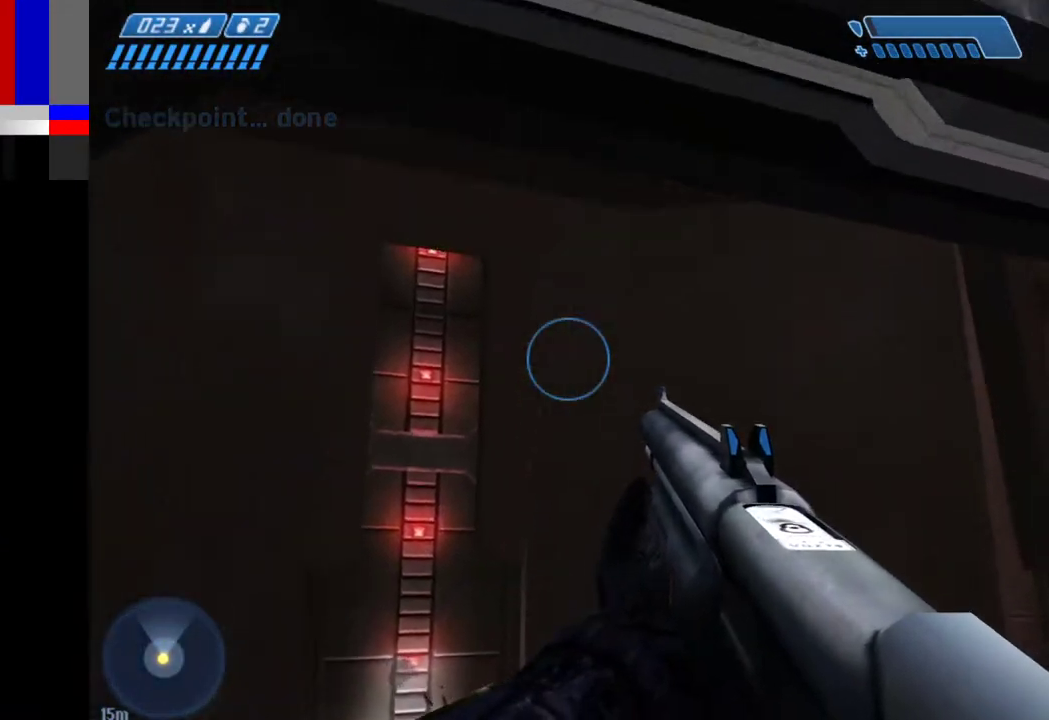
{"keys": ["a", "w"], "mouse": [], "events": [[300, "a", "down"]]}
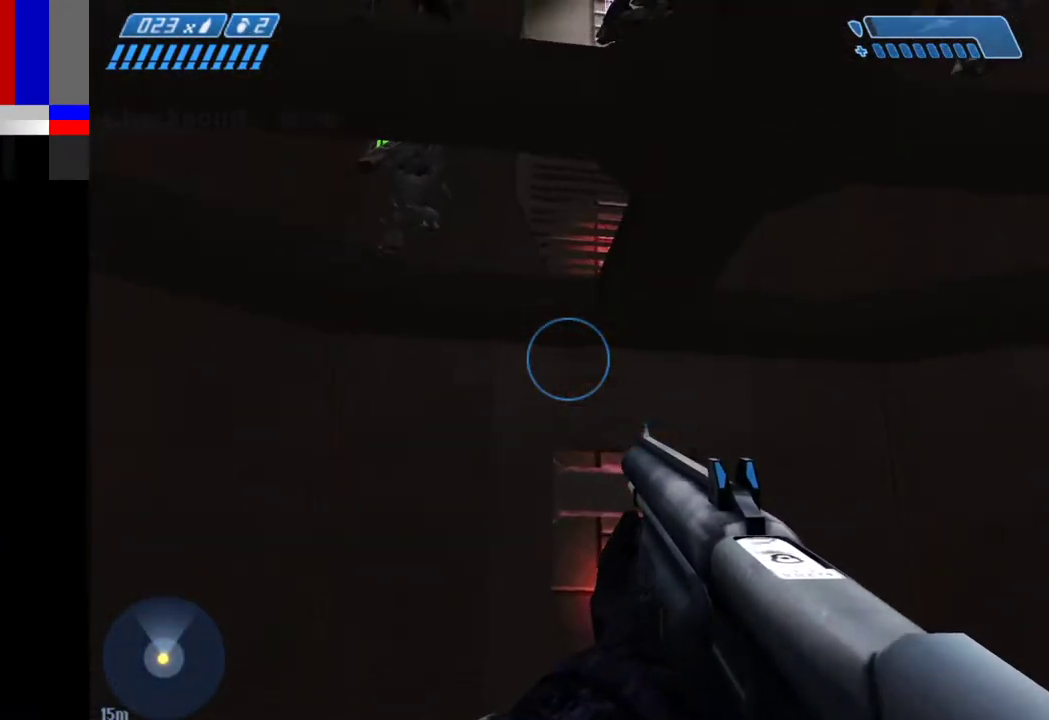
{"keys": ["a", "w"], "mouse": [], "events": []}
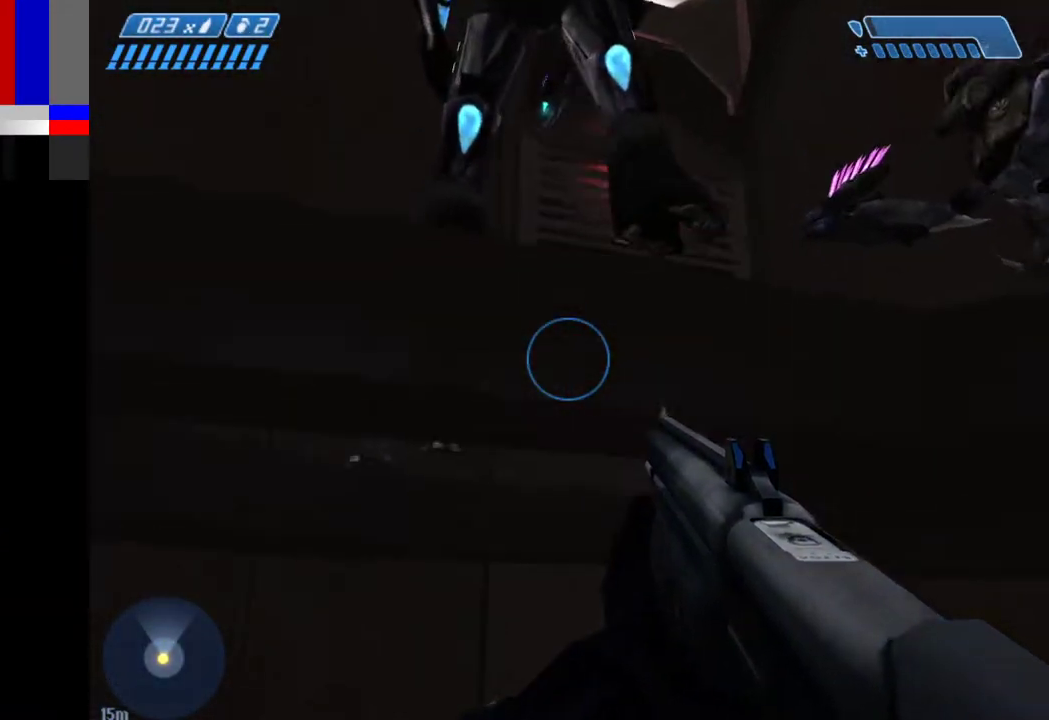
{"keys": ["a"], "mouse": [], "events": [[50, "a", "up"], [250, "q", "down"], [333, "q", "up"], [333, "w", "up"], [383, "a", "down"]]}
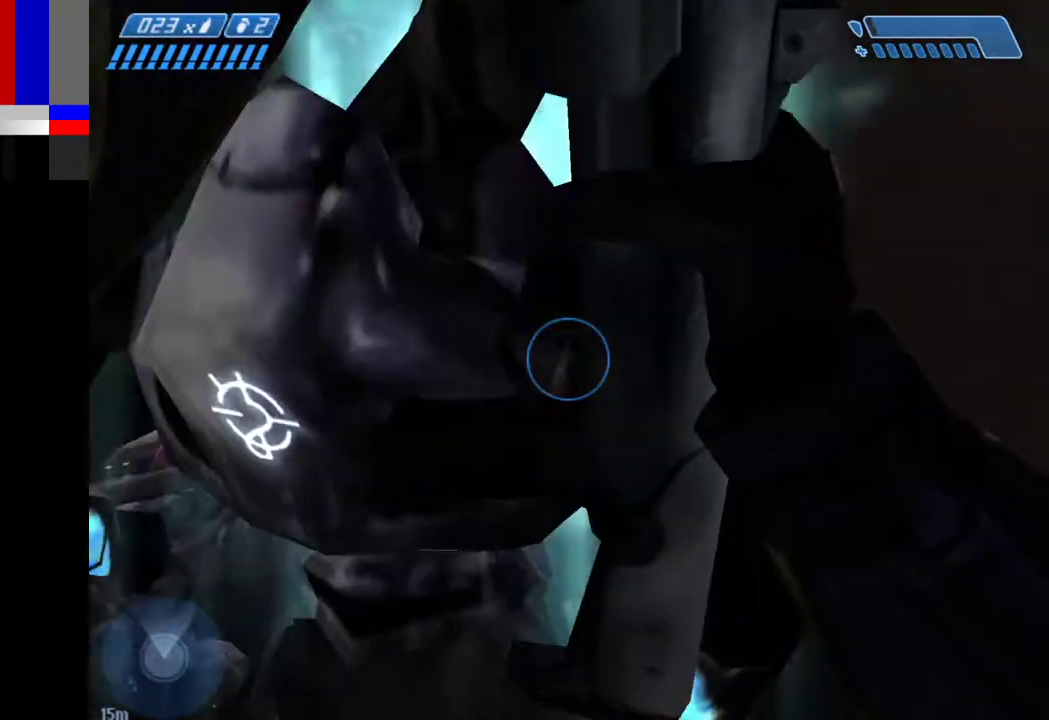
{"keys": ["a"], "mouse": ["left"], "events": [[500, "mouse_left", "down"]]}
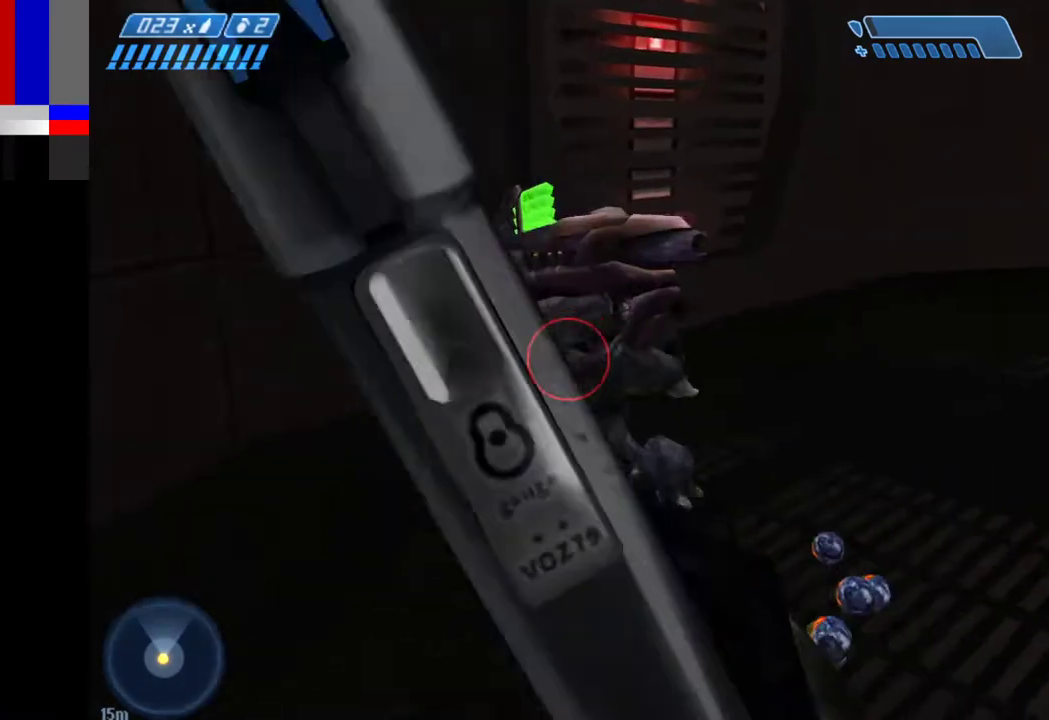
{"keys": ["d", "w"], "mouse": ["left"], "events": [[283, "a", "up"], [283, "d", "down"], [467, "w", "down"]]}
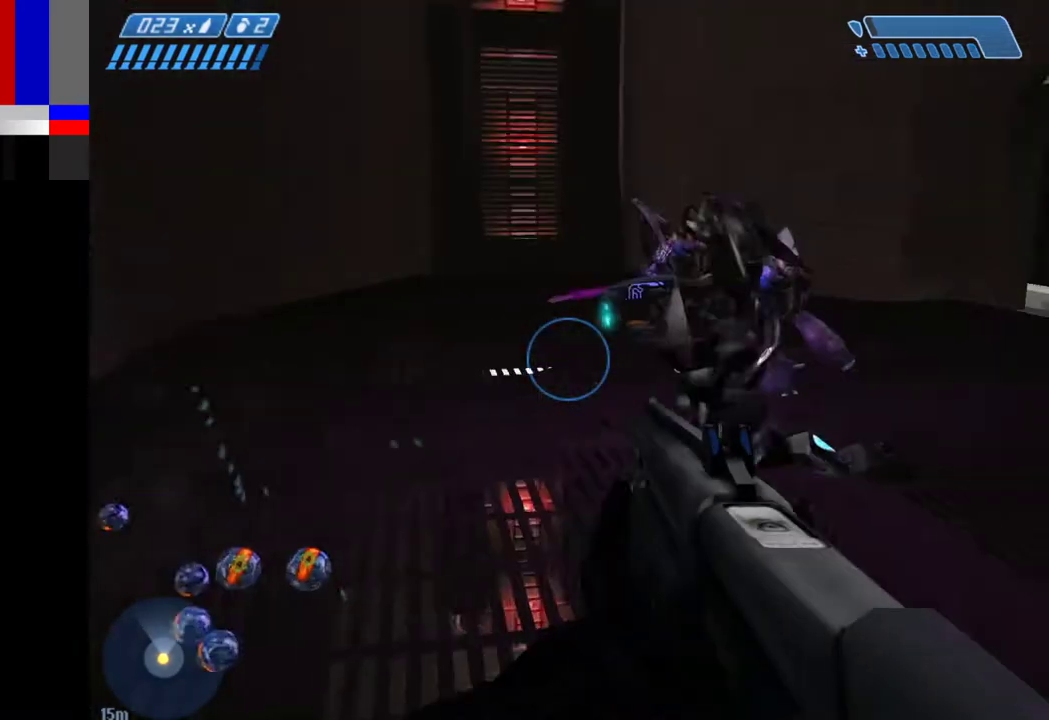
{"keys": ["d"], "mouse": ["left"], "events": [[17, "mouse_left", "up"], [433, "w", "up"], [483, "mouse_left", "down"]]}
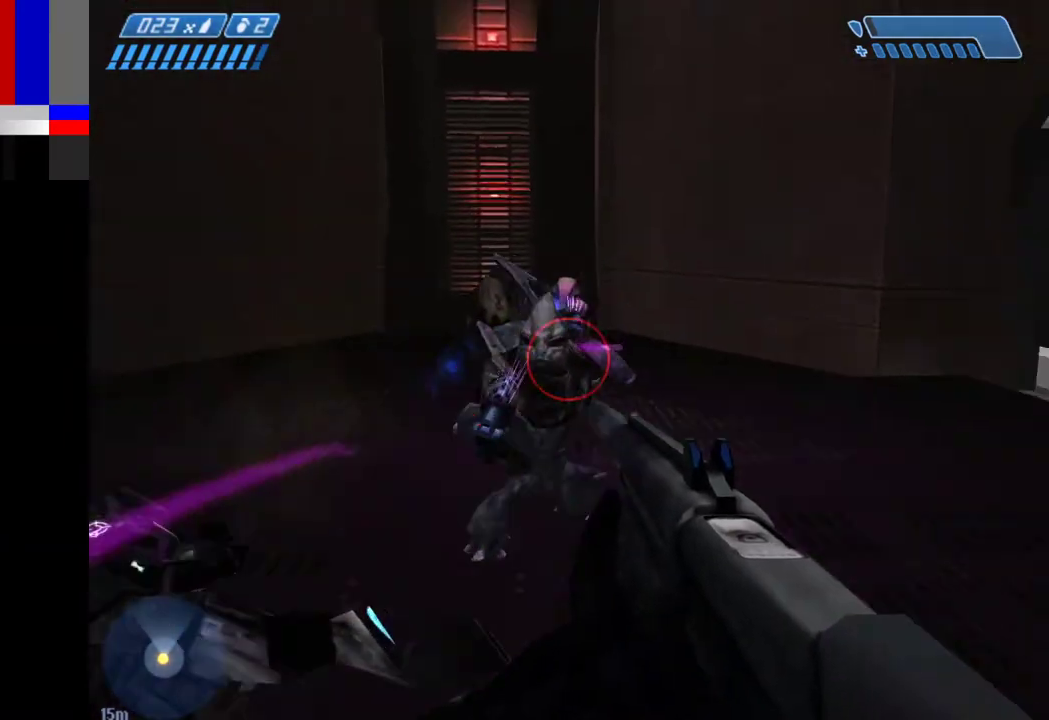
{"keys": ["d", "w"], "mouse": [], "events": [[167, "w", "down"], [450, "mouse_left", "up"]]}
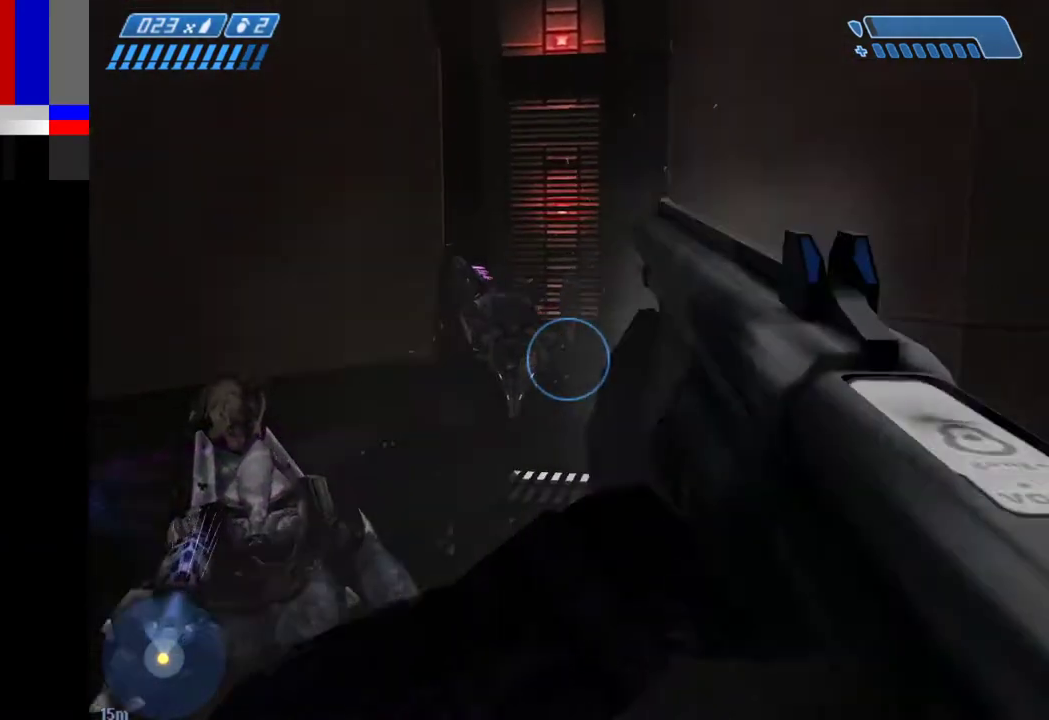
{"keys": ["d", "s"], "mouse": [], "events": [[317, "w", "up"], [467, "s", "down"]]}
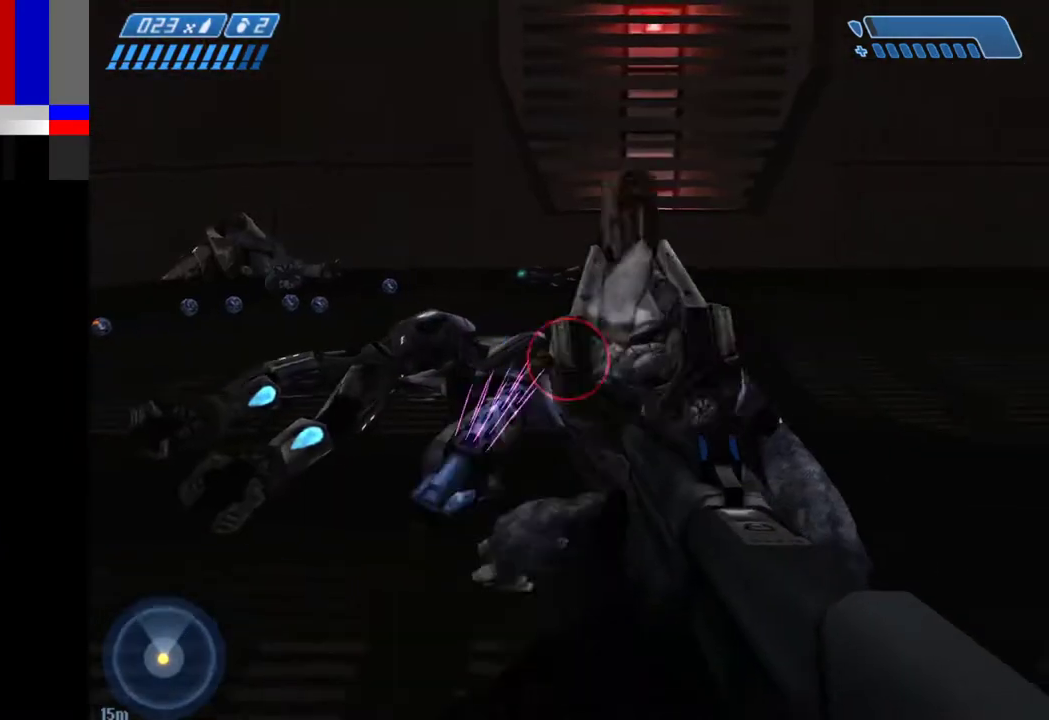
{"keys": ["d", "s"], "mouse": [], "events": [[250, "mouse_left", "down"], [433, "mouse_left", "up"]]}
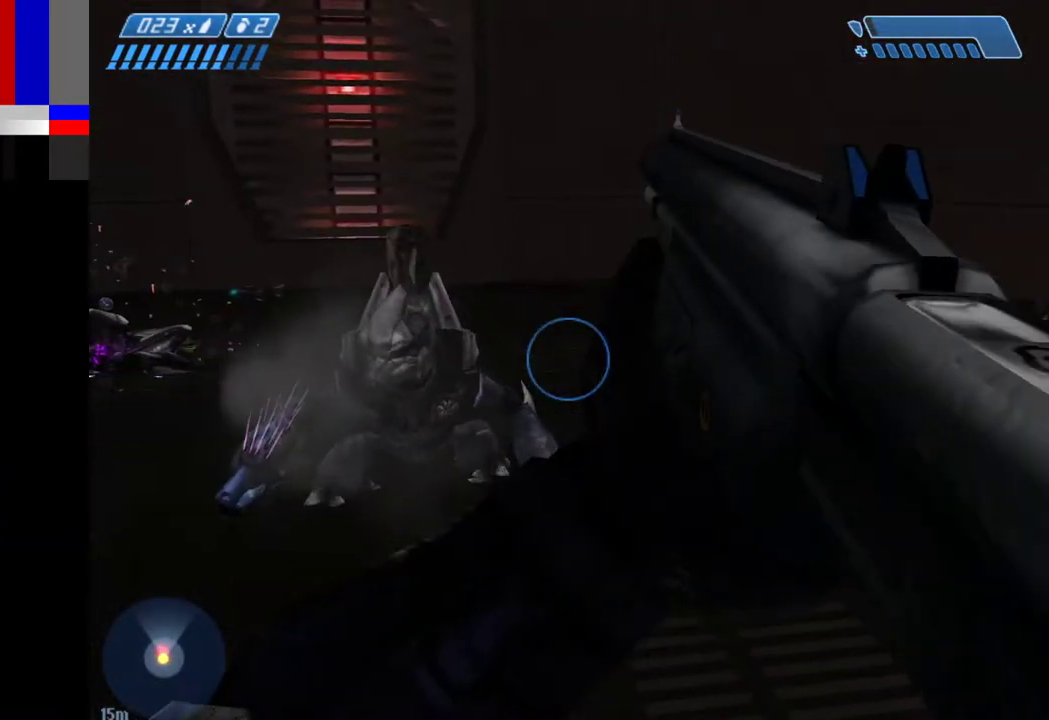
{"keys": ["d", "s"], "mouse": ["left"], "events": [[67, "s", "up"], [400, "mouse_left", "down"], [450, "s", "down"]]}
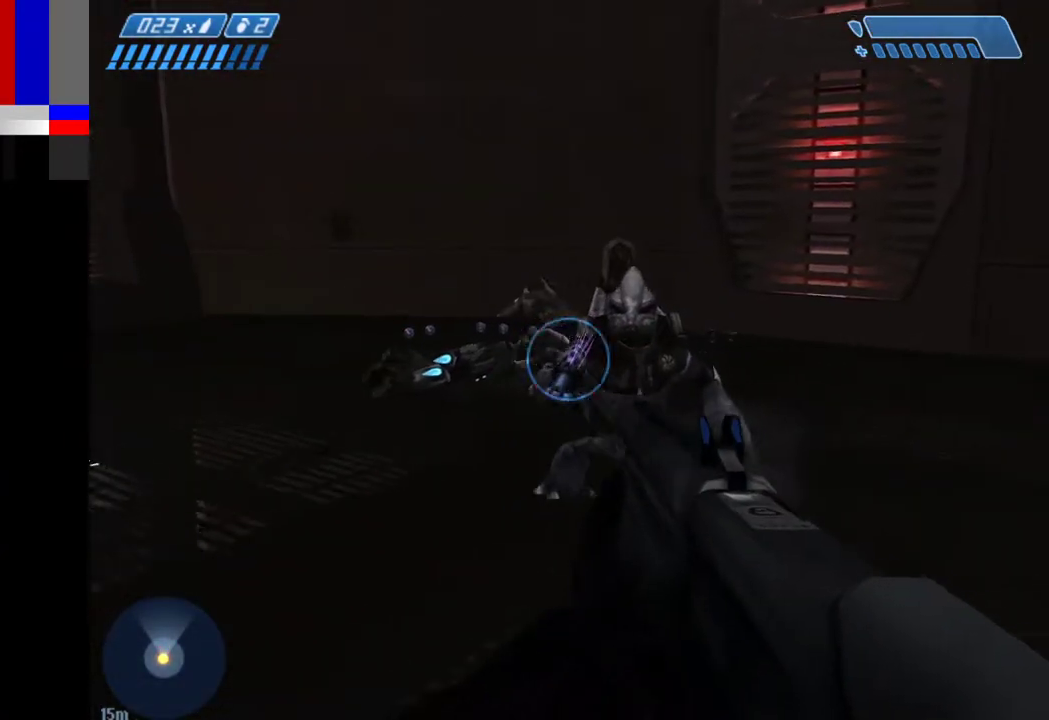
{"keys": ["d"], "mouse": [], "events": [[367, "mouse_left", "up"], [417, "s", "up"]]}
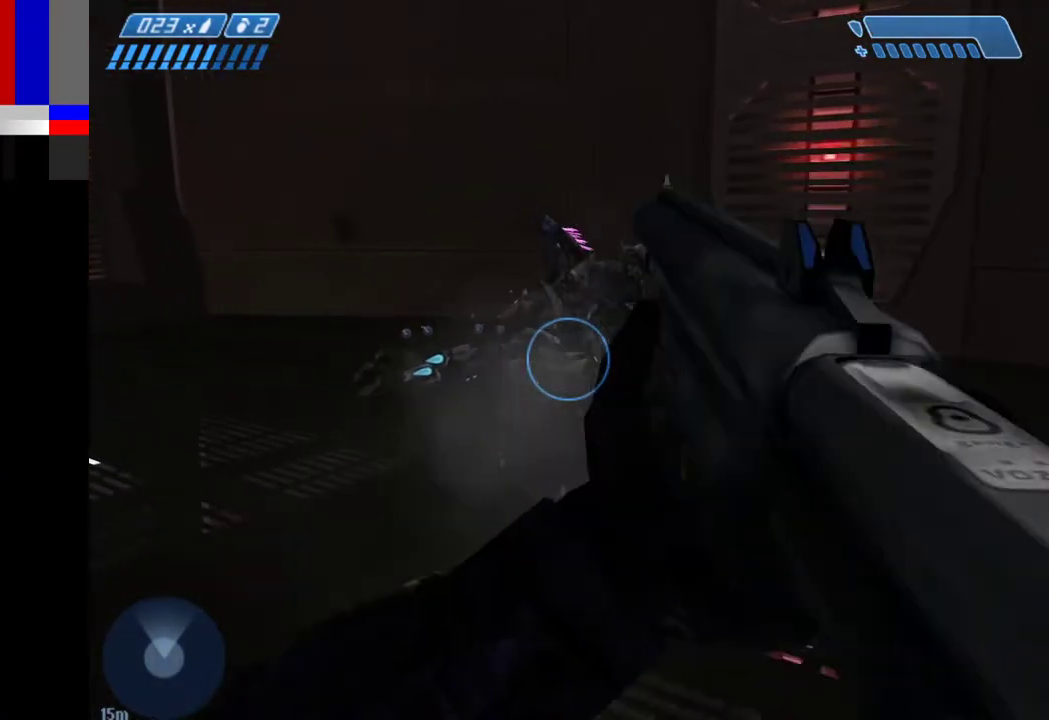
{"keys": [], "mouse": [], "events": [[250, "a", "down"], [250, "d", "up"], [483, "a", "up"]]}
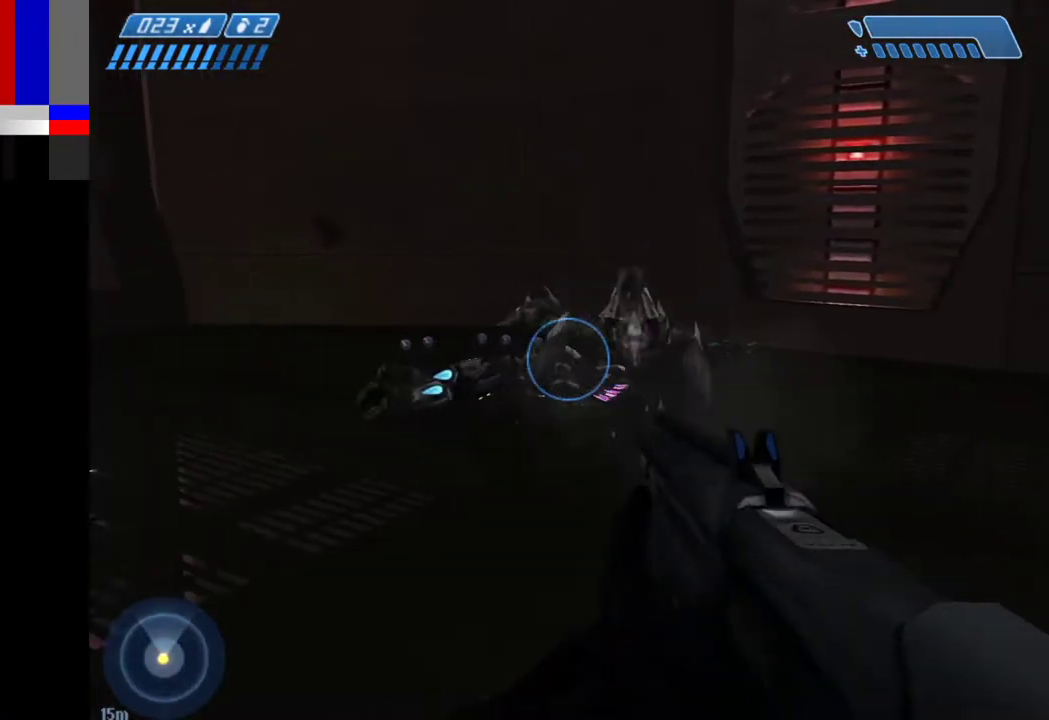
{"keys": ["w"], "mouse": [], "events": [[267, "r", "down"], [300, "w", "down"], [350, "r", "up"], [400, "w", "up"], [500, "w", "down"]]}
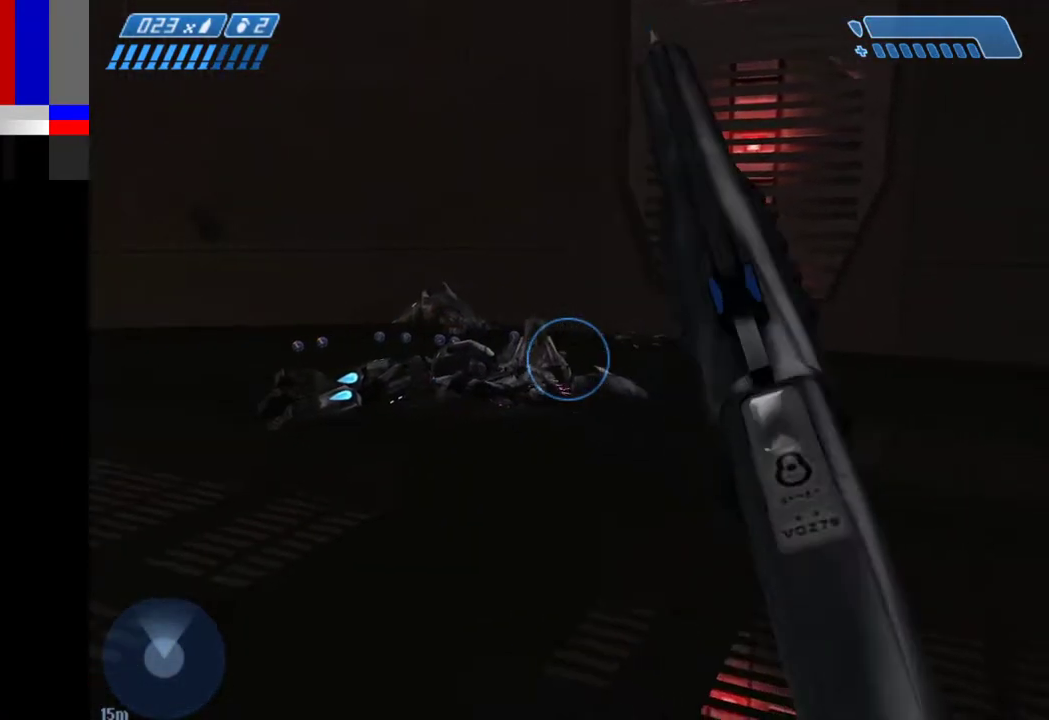
{"keys": ["d"], "mouse": [], "events": [[183, "d", "down"], [233, "w", "up"]]}
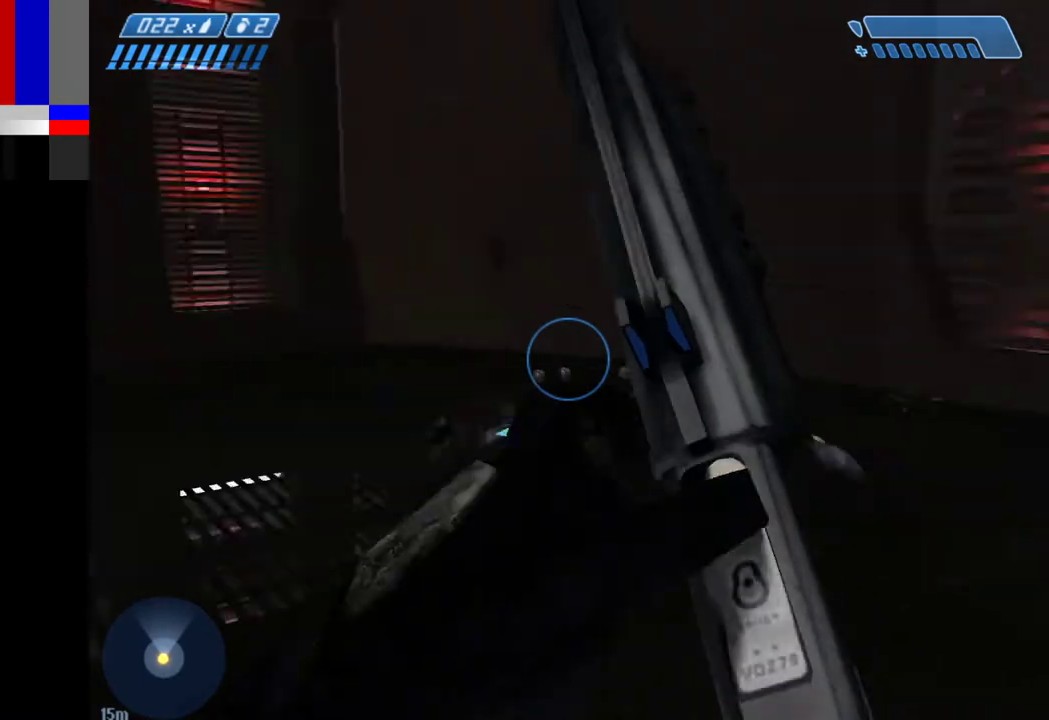
{"keys": [], "mouse": [], "events": [[483, "d", "up"]]}
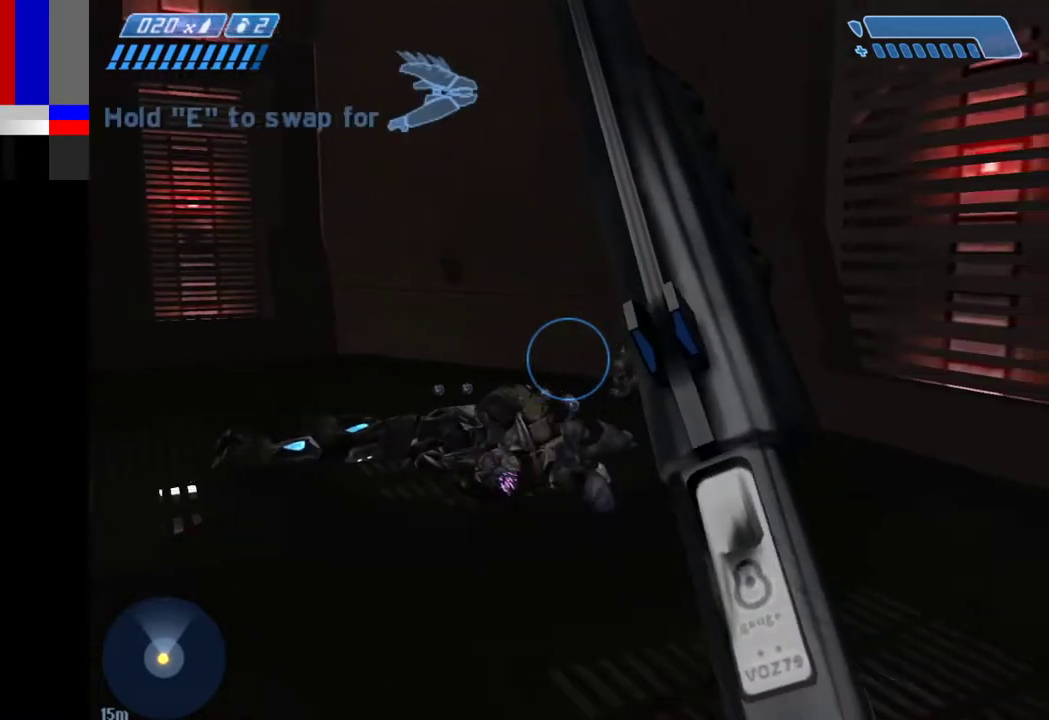
{"keys": [], "mouse": [], "events": [[17, "s", "down"], [500, "s", "up"]]}
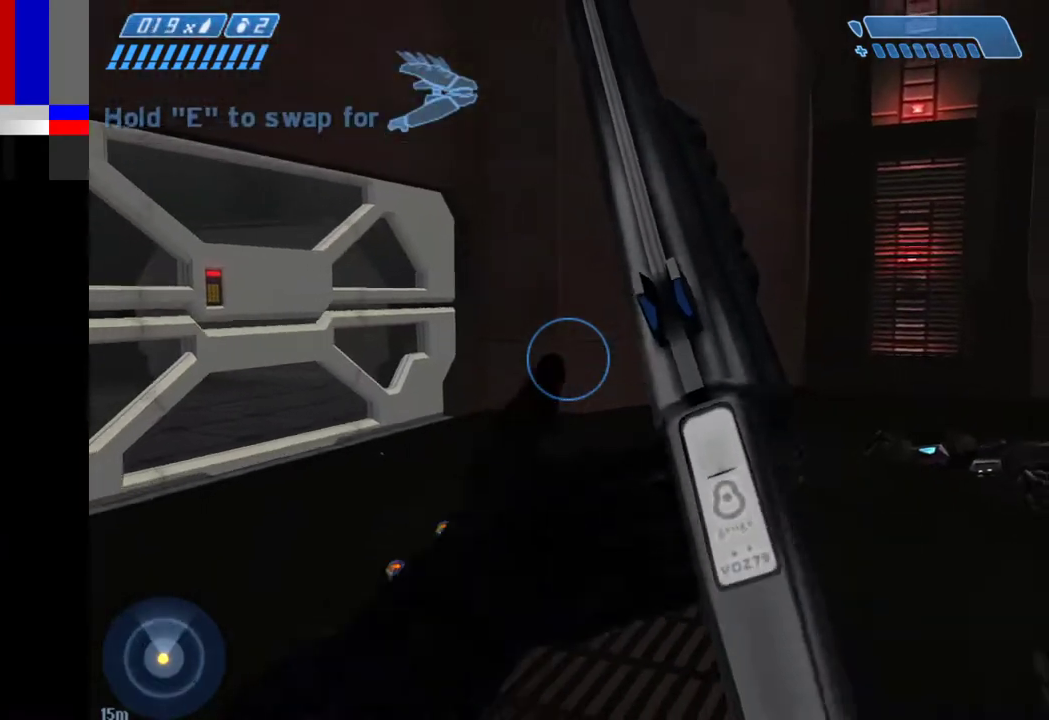
{"keys": ["w"], "mouse": [], "events": [[283, "w", "down"]]}
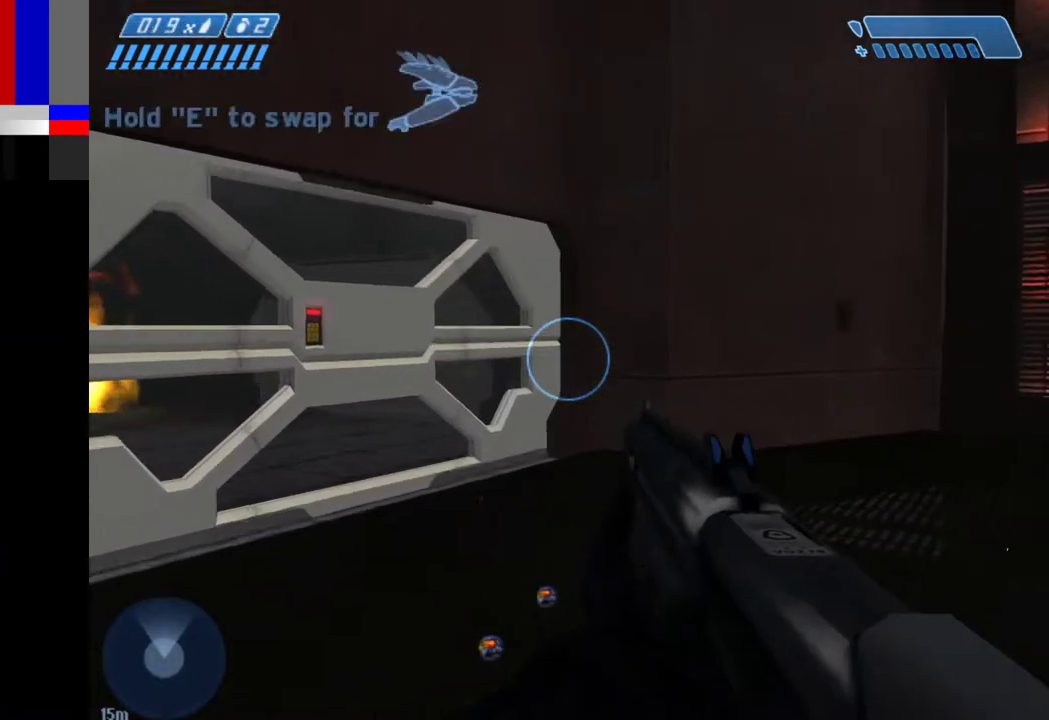
{"keys": ["w"], "mouse": [], "events": []}
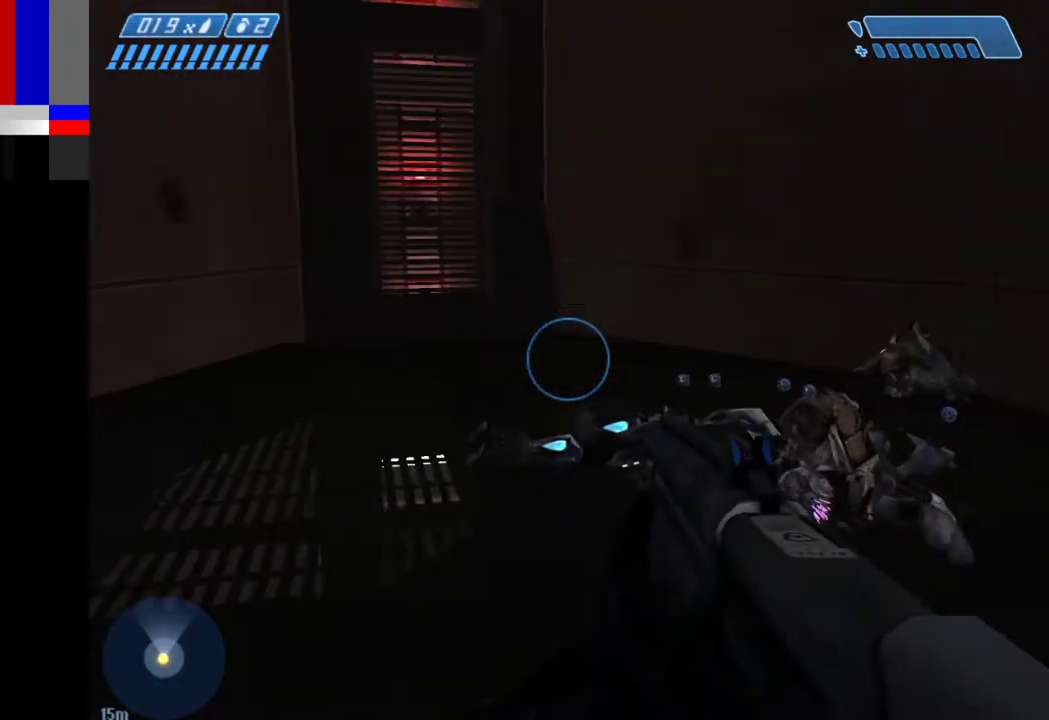
{"keys": ["d"], "mouse": [], "events": [[350, "d", "down"], [400, "w", "up"]]}
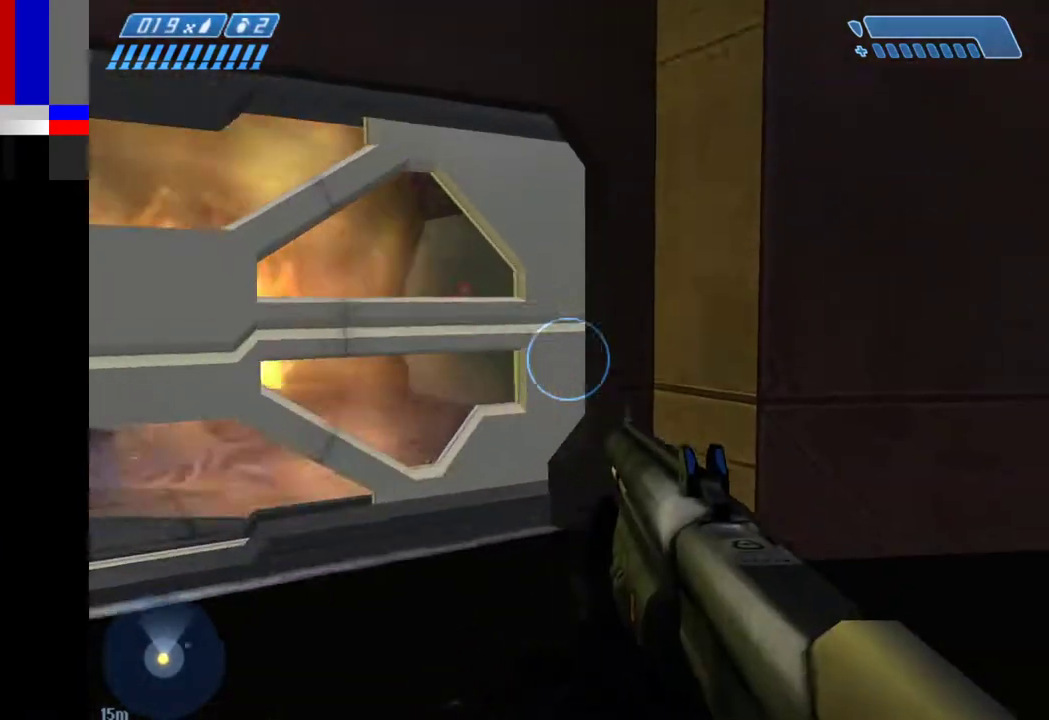
{"keys": [], "mouse": [], "events": [[133, "d", "up"]]}
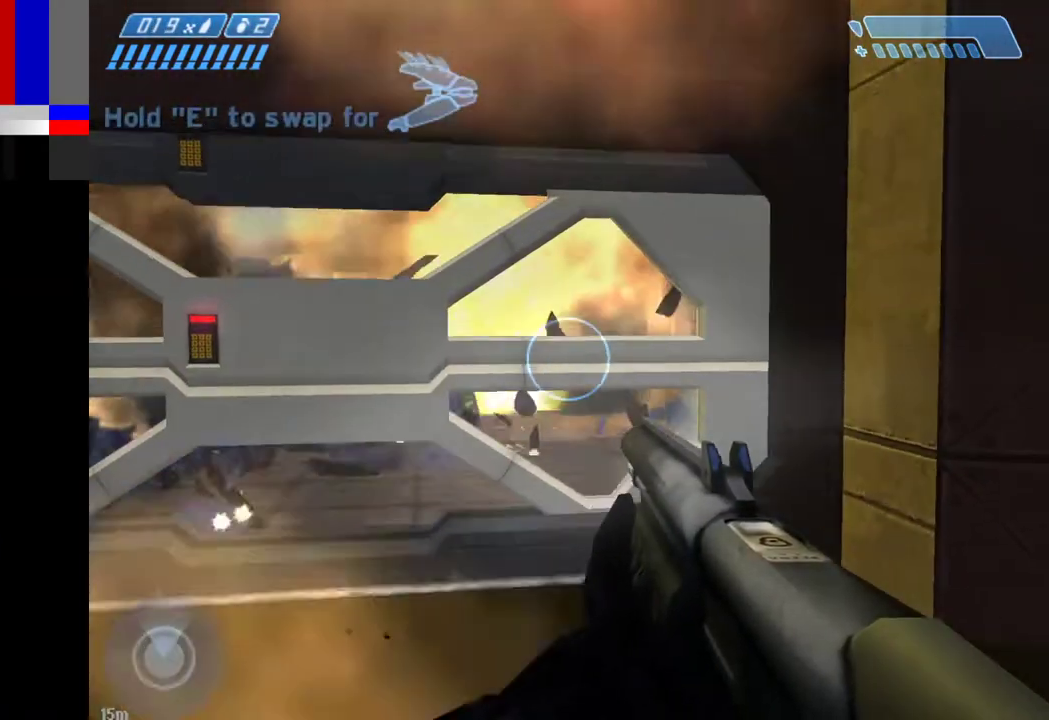
{"keys": [], "mouse": [], "events": []}
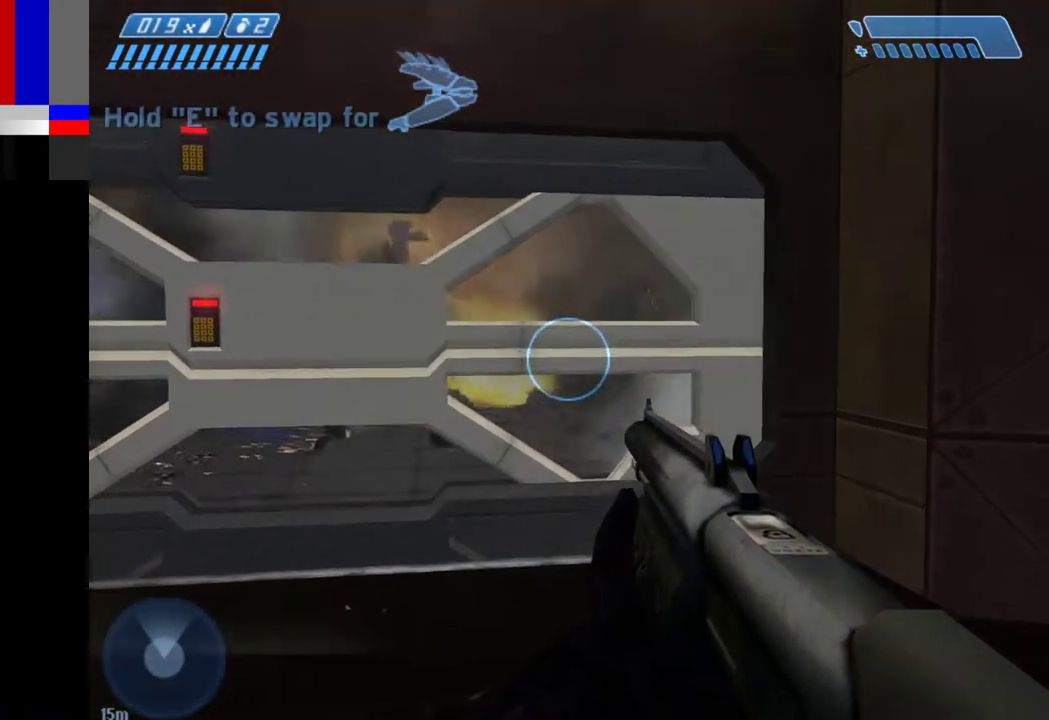
{"keys": [], "mouse": [], "events": []}
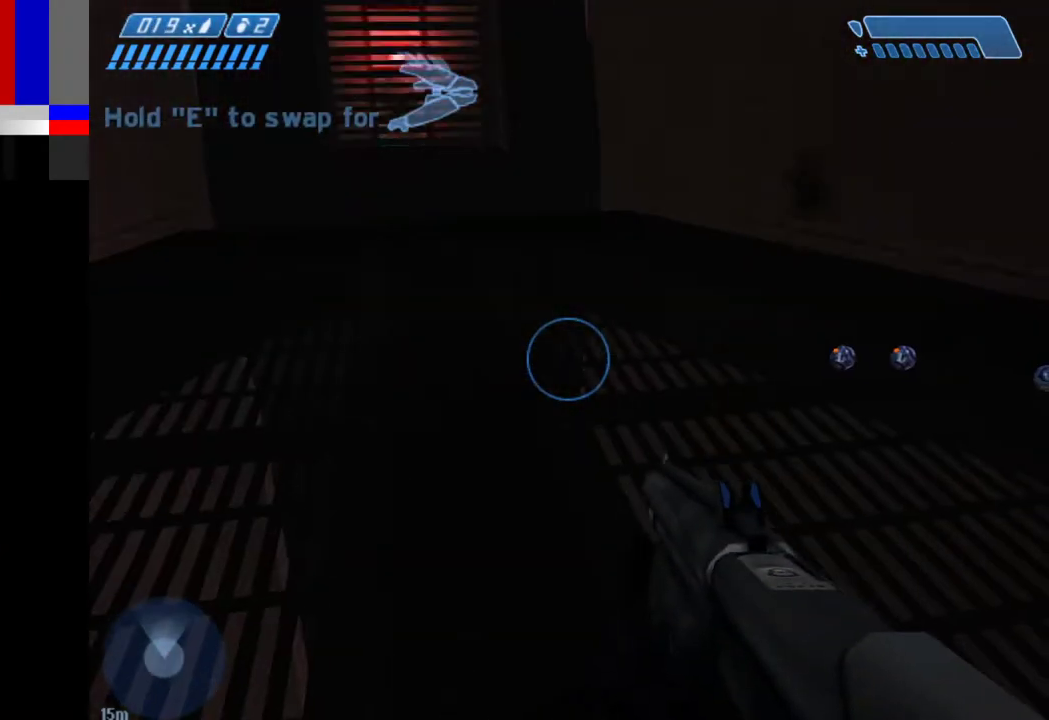
{"keys": [], "mouse": [], "events": []}
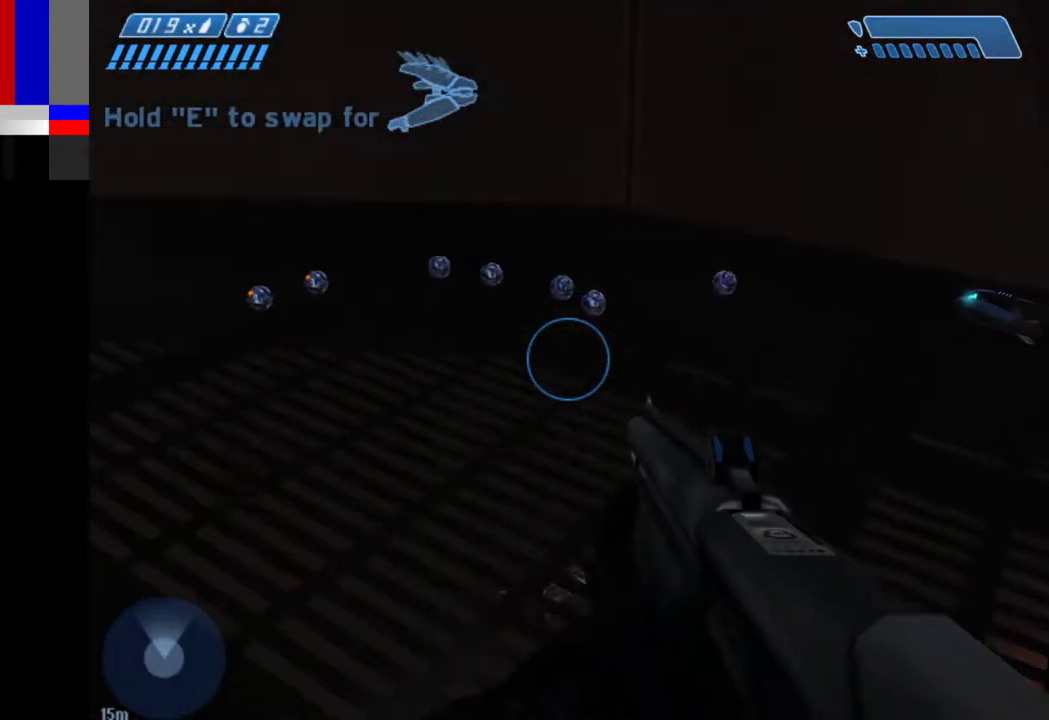
{"keys": [], "mouse": [], "events": []}
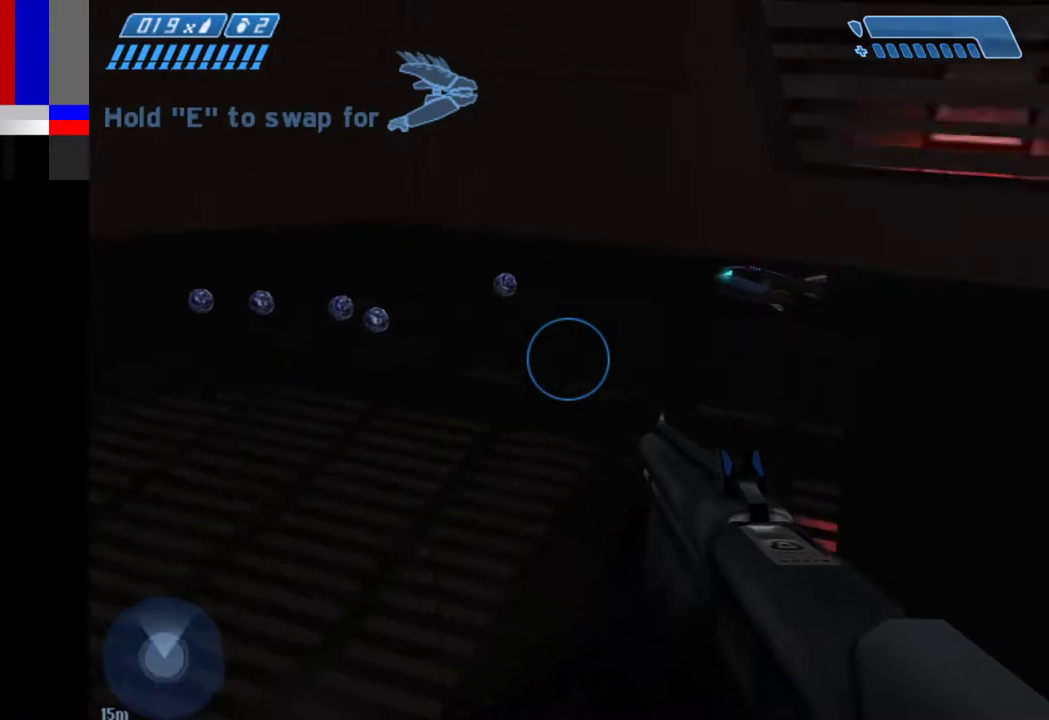
{"keys": ["d", "s"], "mouse": [], "events": [[267, "s", "down"], [450, "d", "down"]]}
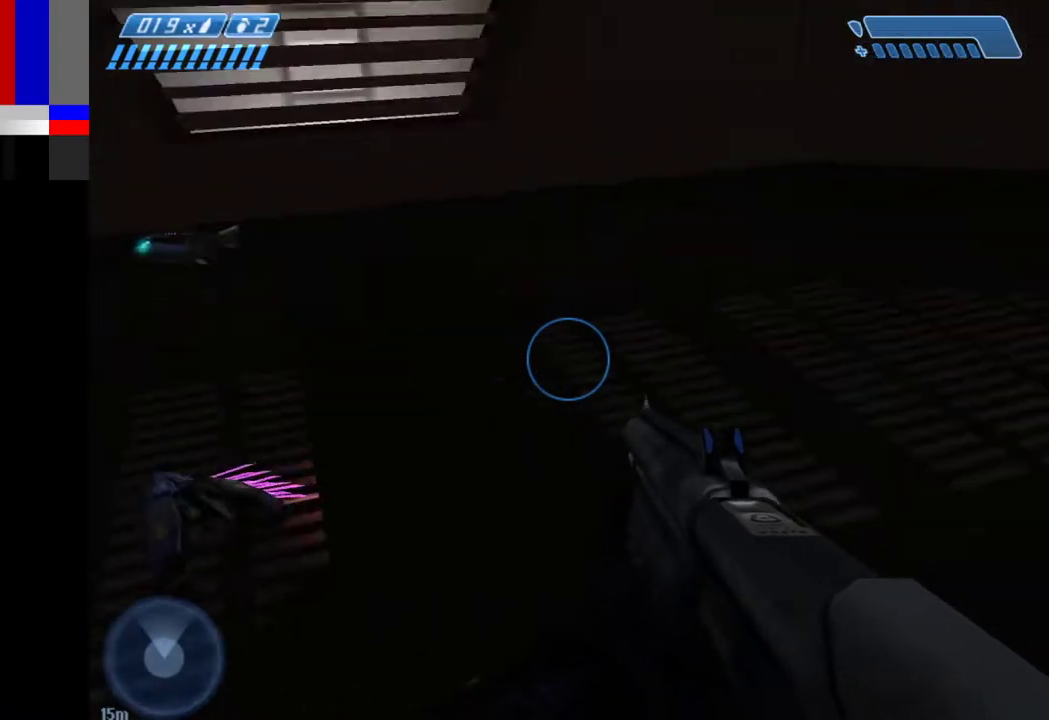
{"keys": ["d"], "mouse": [], "events": [[317, "s", "up"]]}
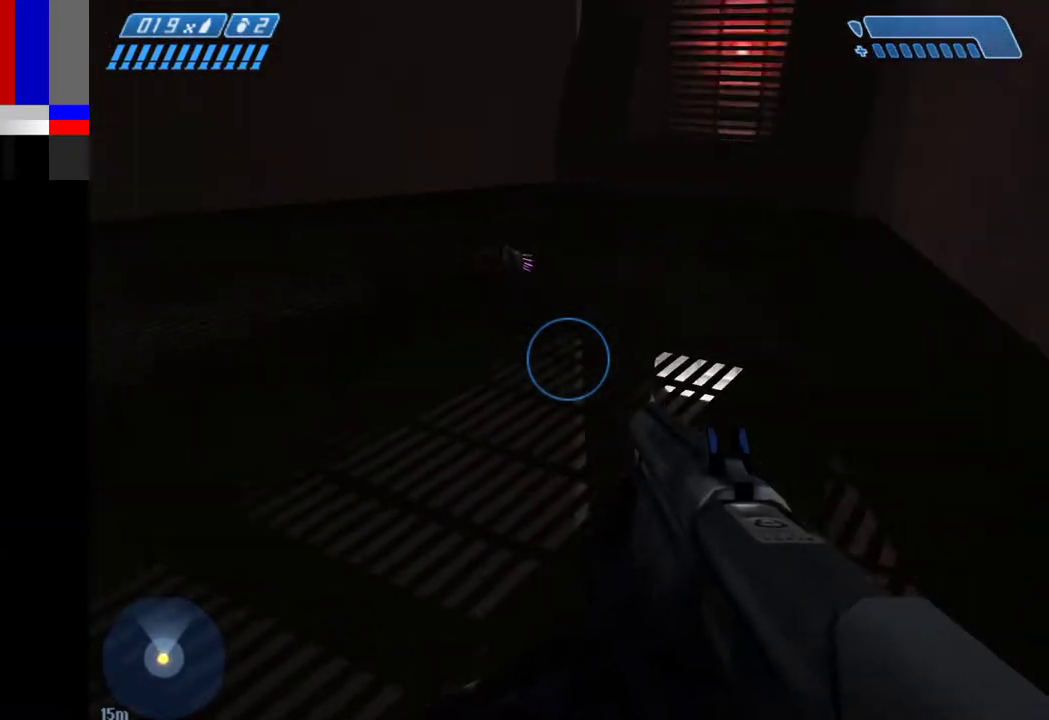
{"keys": ["w"], "mouse": [], "events": [[50, "w", "down"], [383, "d", "up"]]}
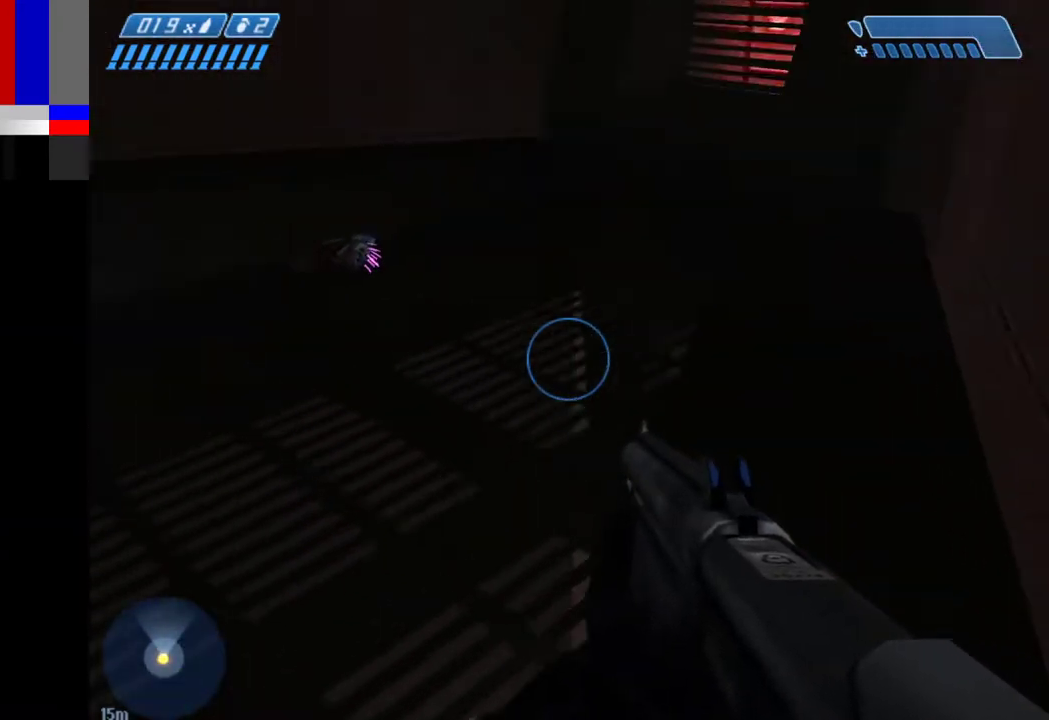
{"keys": ["d", "w"], "mouse": [], "events": [[33, "d", "down"]]}
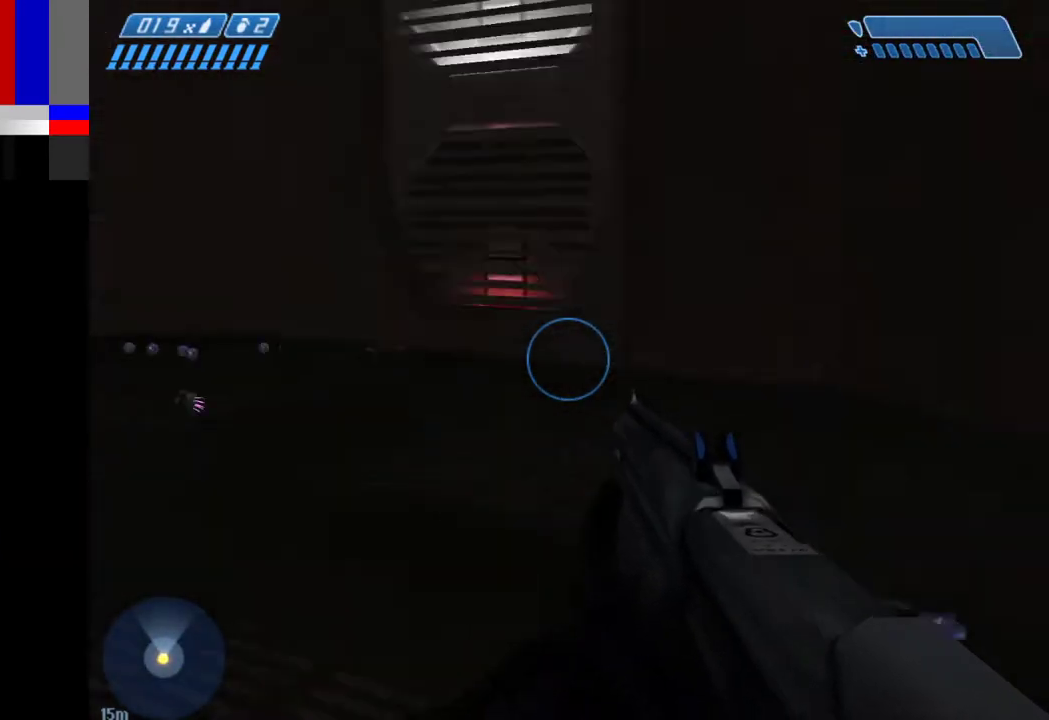
{"keys": ["d"], "mouse": [], "events": [[33, "w", "up"]]}